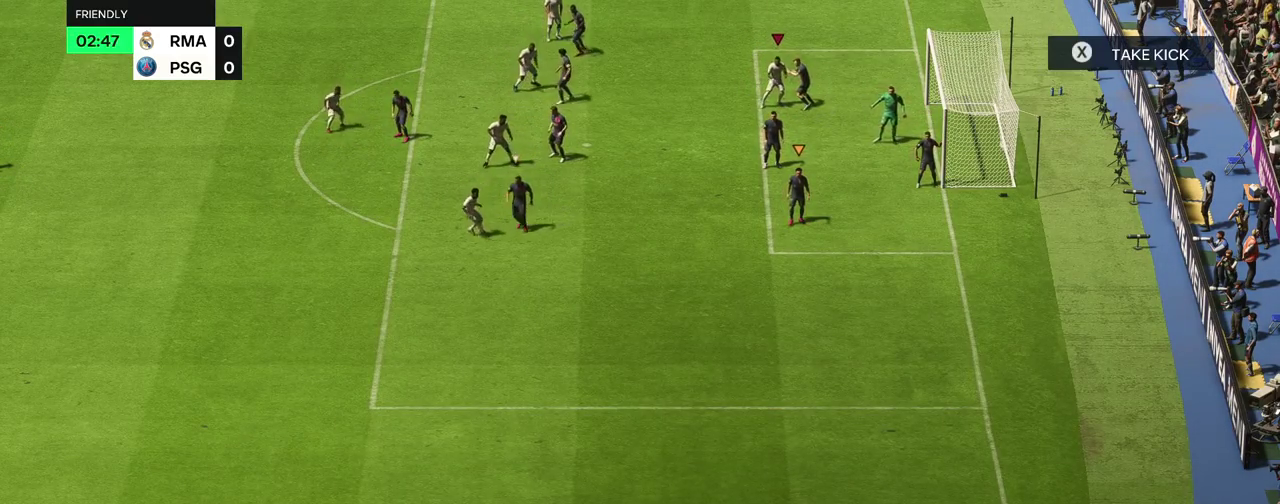
Gameplay with a controller (PlayStation layout); each line is a JSON object with the inputs held at the frame after it (dt_ms = milliseconds from this image to that frame). "events" lists button and stick changes between this image and that frame as [ms after this image, input, new state], when the widget could be followed in between. Not read: R3 keyboard_mouse right_stick.
{"dt_ms": 300, "buttons": ["SQUARE"], "left_stick": "center", "events": [[217, "SQUARE", "down"]]}
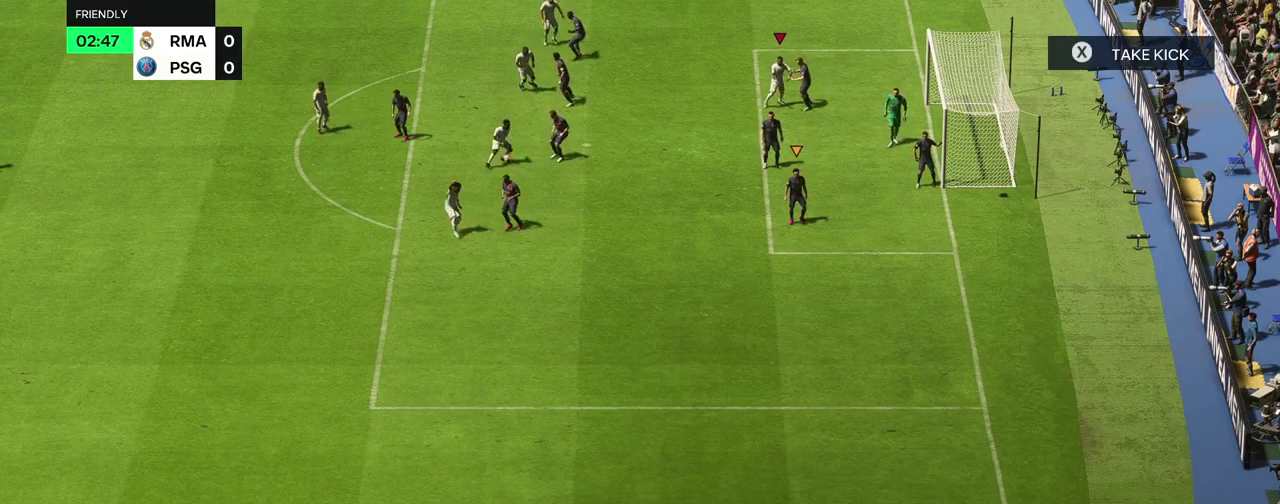
{"dt_ms": 300, "buttons": [], "left_stick": "center", "events": [[283, "SQUARE", "up"]]}
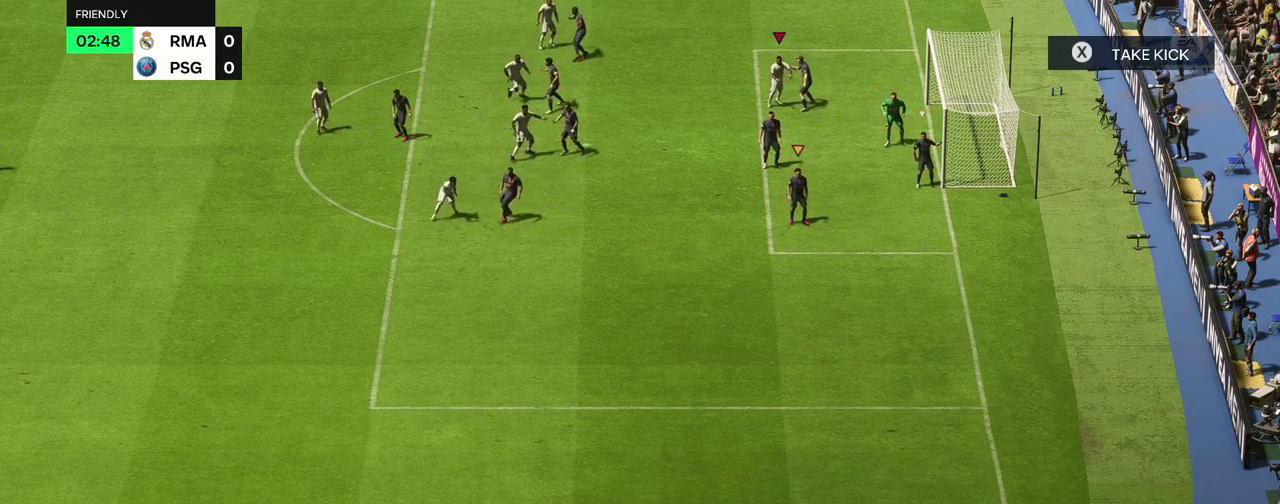
{"dt_ms": 400, "buttons": [], "left_stick": "center", "events": []}
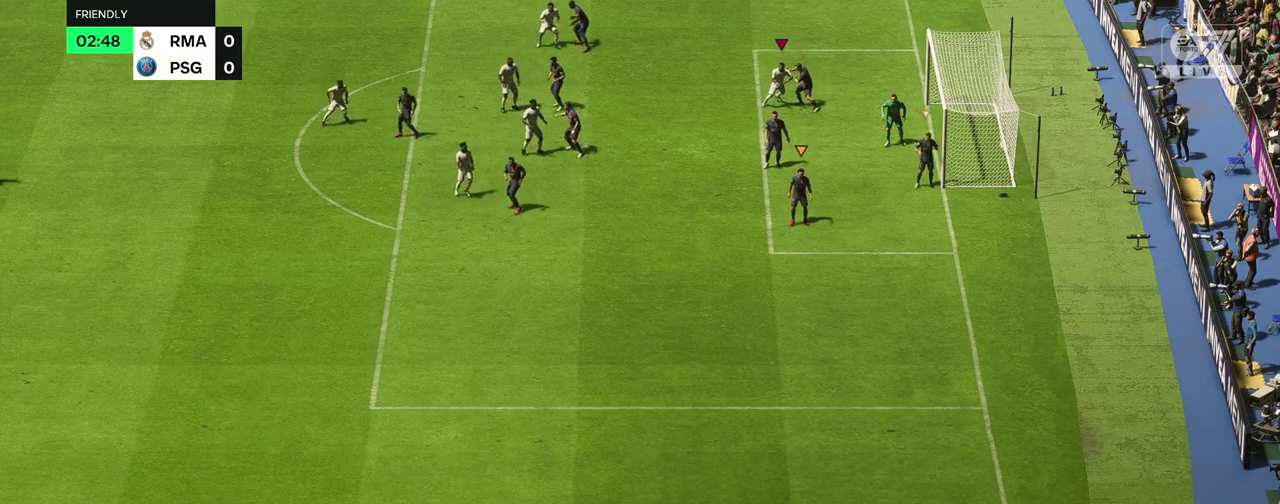
{"dt_ms": 600, "buttons": [], "left_stick": "center", "events": []}
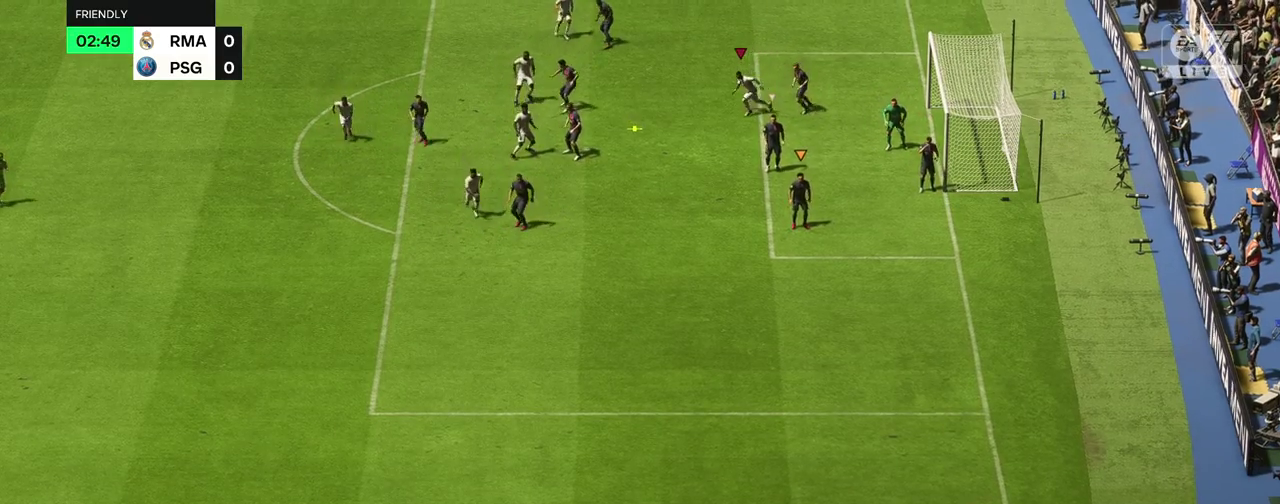
{"dt_ms": 200, "buttons": [], "left_stick": "center", "events": []}
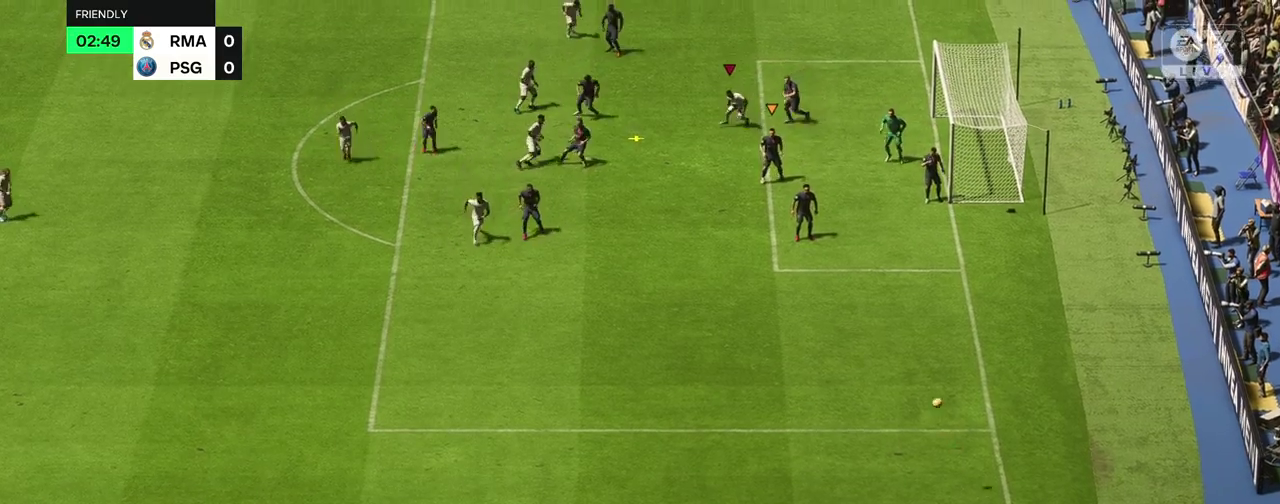
{"dt_ms": 300, "buttons": [], "left_stick": "down", "events": [[83, "left_stick", "down"], [150, "left_stick", "down-right"], [233, "left_stick", "down"]]}
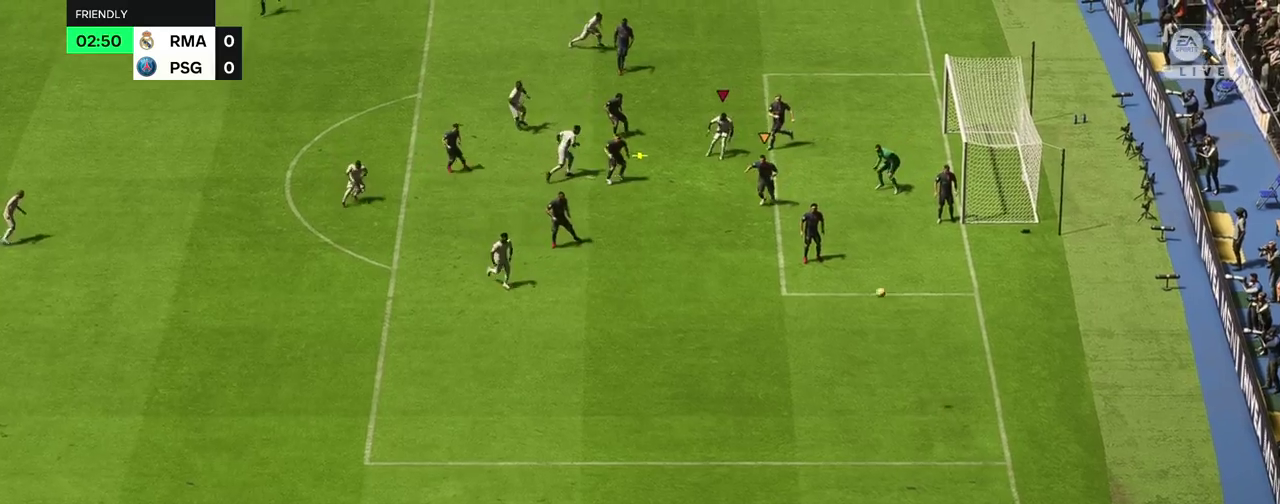
{"dt_ms": 600, "buttons": [], "left_stick": "down-right", "events": [[367, "CIRCLE", "down"], [500, "CIRCLE", "up"], [567, "left_stick", "down-right"]]}
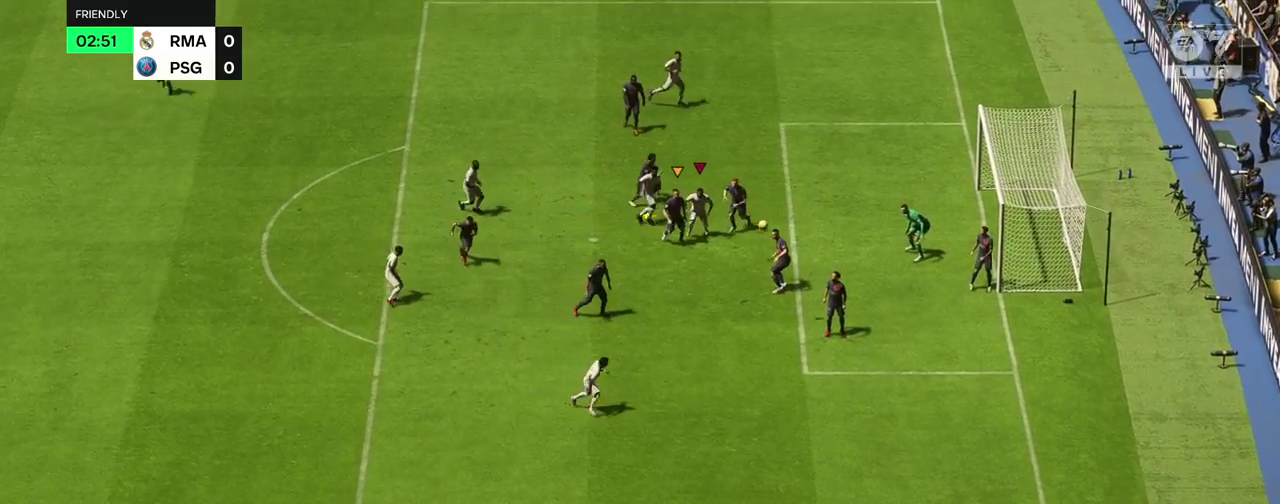
{"dt_ms": 300, "buttons": [], "left_stick": "right", "events": [[200, "left_stick", "right"]]}
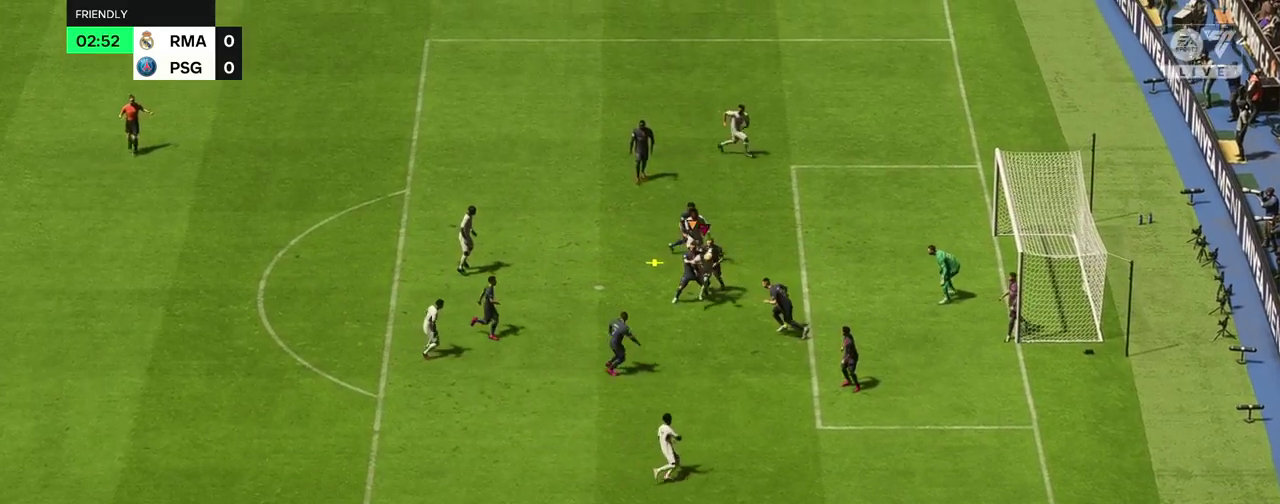
{"dt_ms": 400, "buttons": [], "left_stick": "center", "events": [[367, "left_stick", "center"]]}
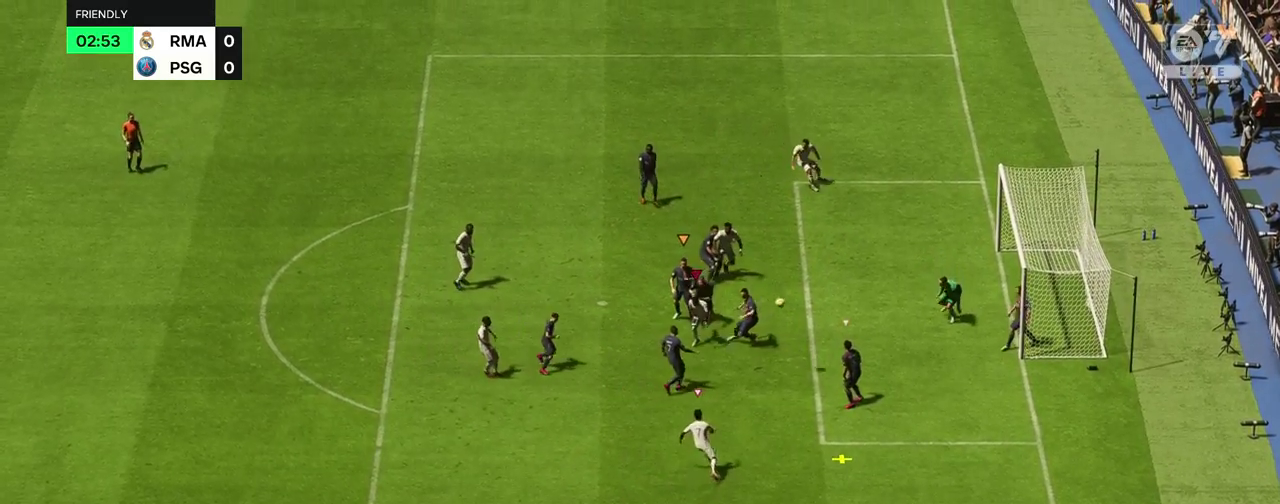
{"dt_ms": 600, "buttons": [], "left_stick": "center", "events": []}
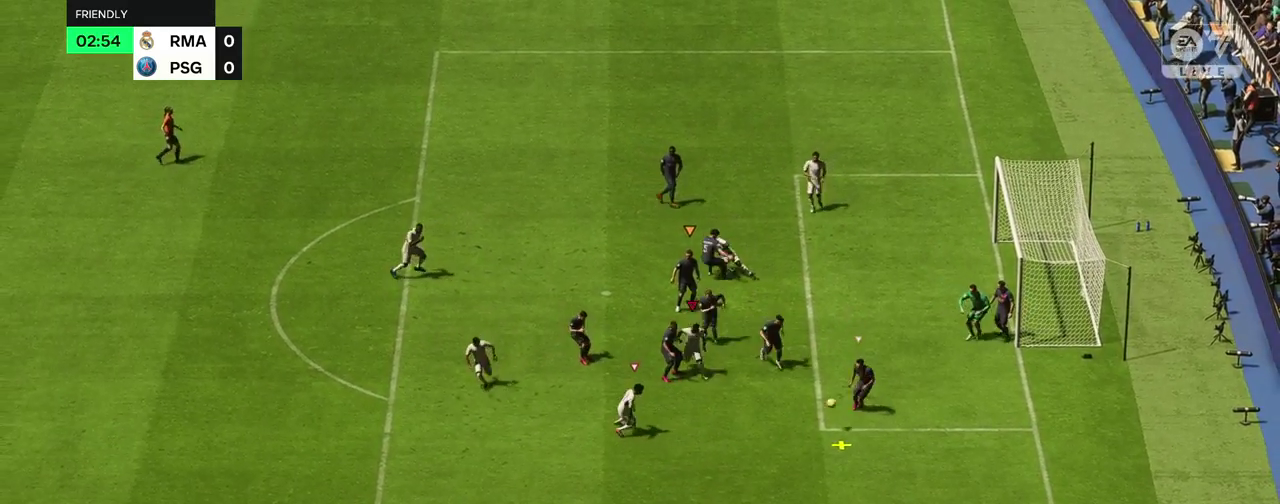
{"dt_ms": 200, "buttons": ["START"], "left_stick": "center", "events": [[117, "START", "down"]]}
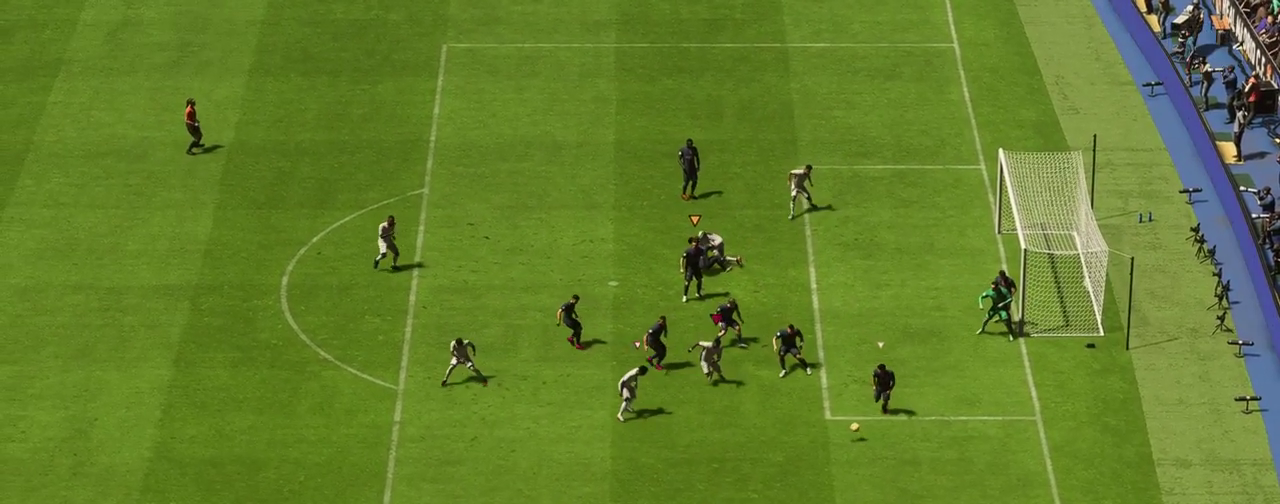
{"dt_ms": 400, "buttons": [], "left_stick": "center", "events": [[83, "START", "up"]]}
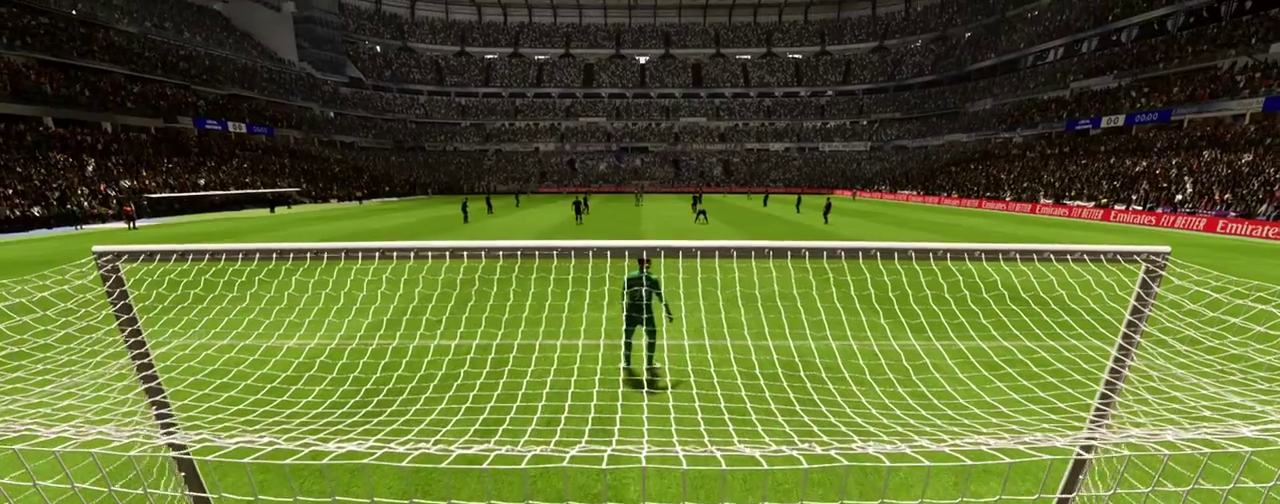
{"dt_ms": 200, "buttons": [], "left_stick": "center", "events": []}
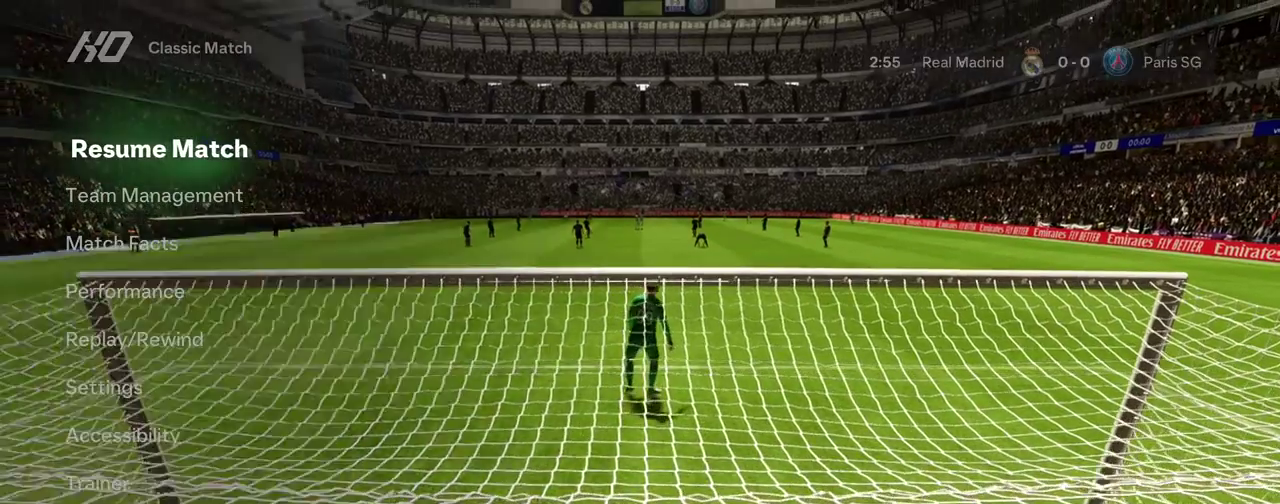
{"dt_ms": 300, "buttons": [], "left_stick": "center", "events": []}
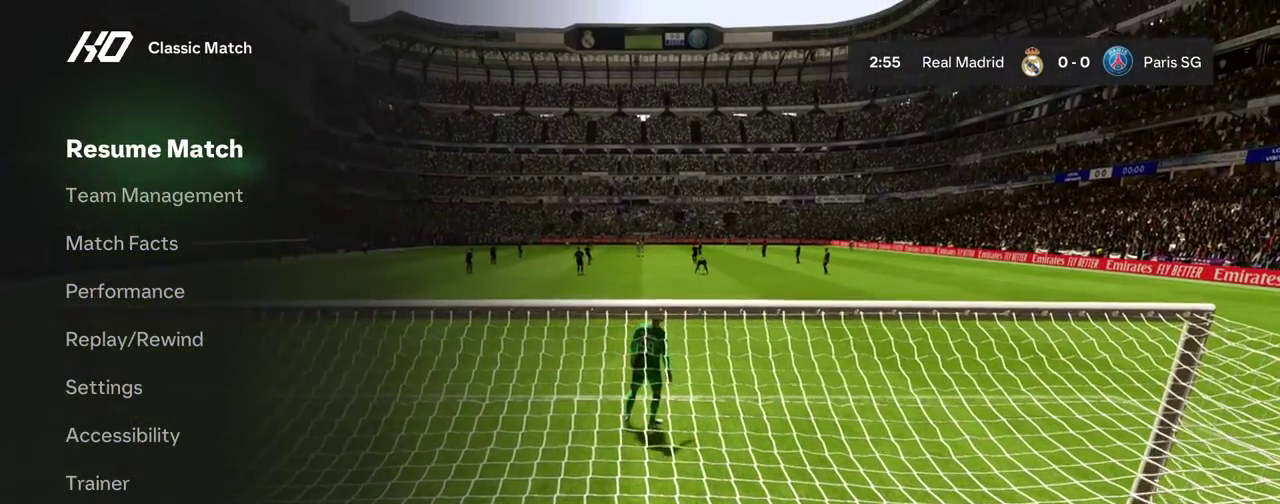
{"dt_ms": 200, "buttons": [], "left_stick": "center", "events": []}
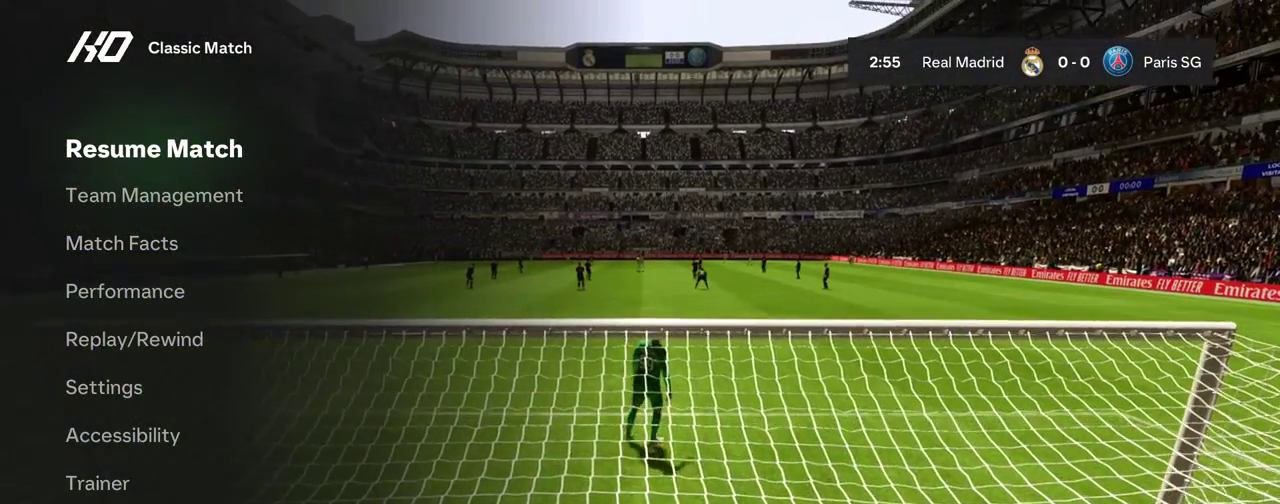
{"dt_ms": 300, "buttons": [], "left_stick": "center", "events": []}
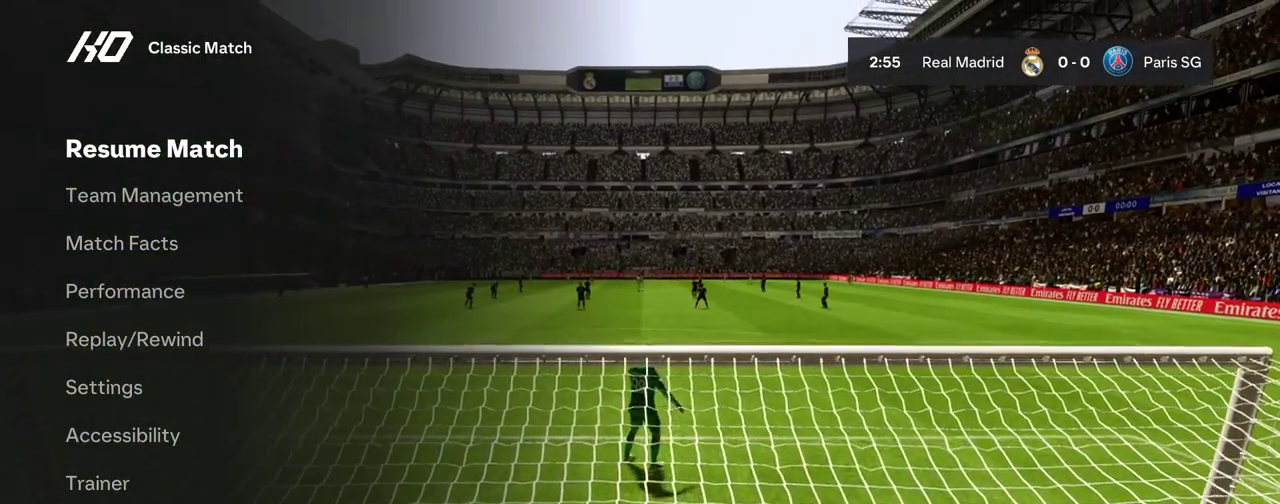
{"dt_ms": 200, "buttons": [], "left_stick": "center", "events": []}
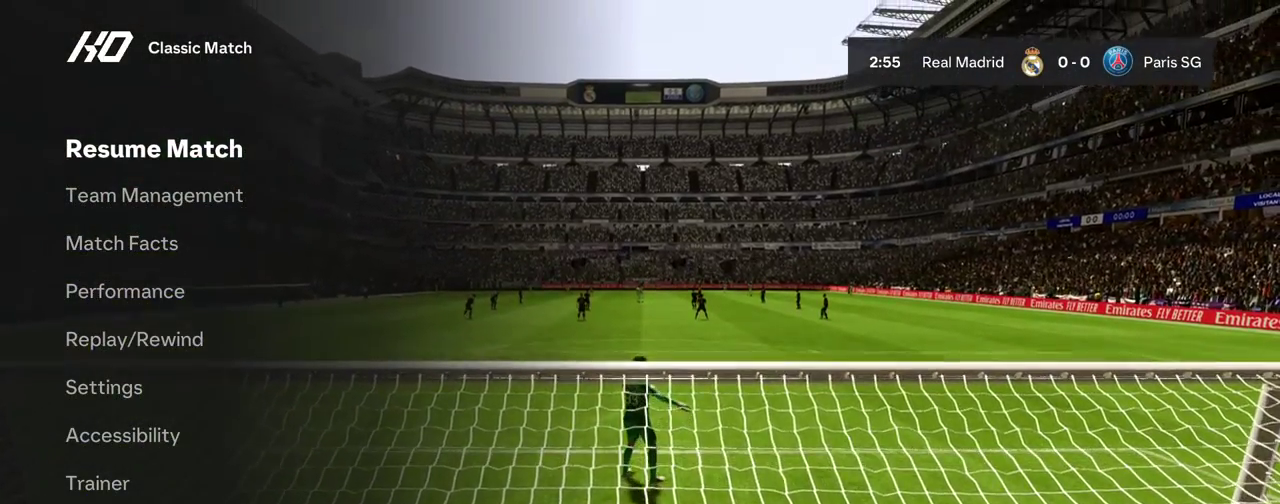
{"dt_ms": 300, "buttons": [], "left_stick": "center", "events": []}
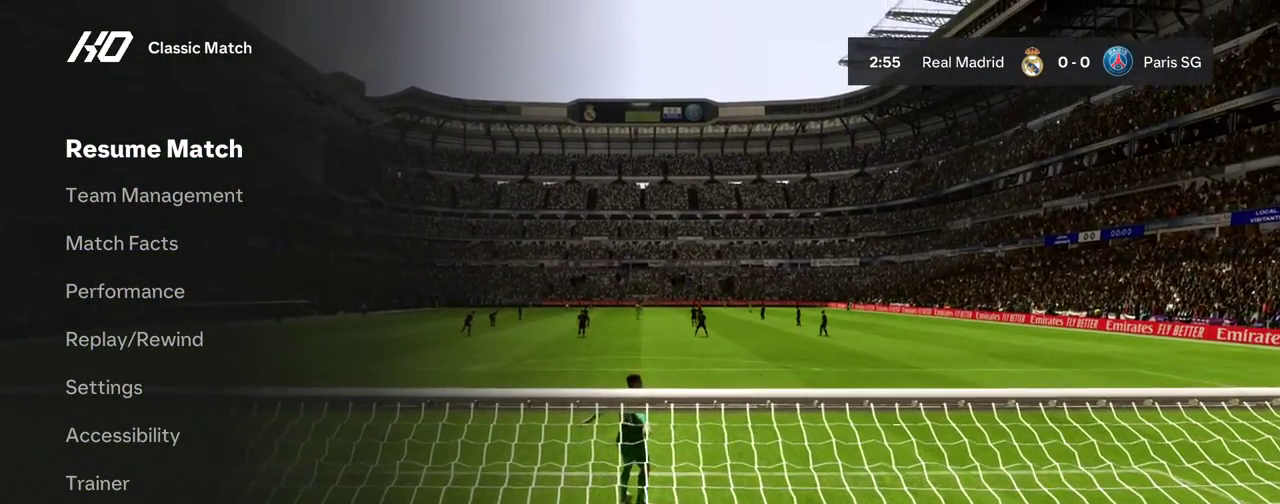
{"dt_ms": 200, "buttons": [], "left_stick": "center", "events": []}
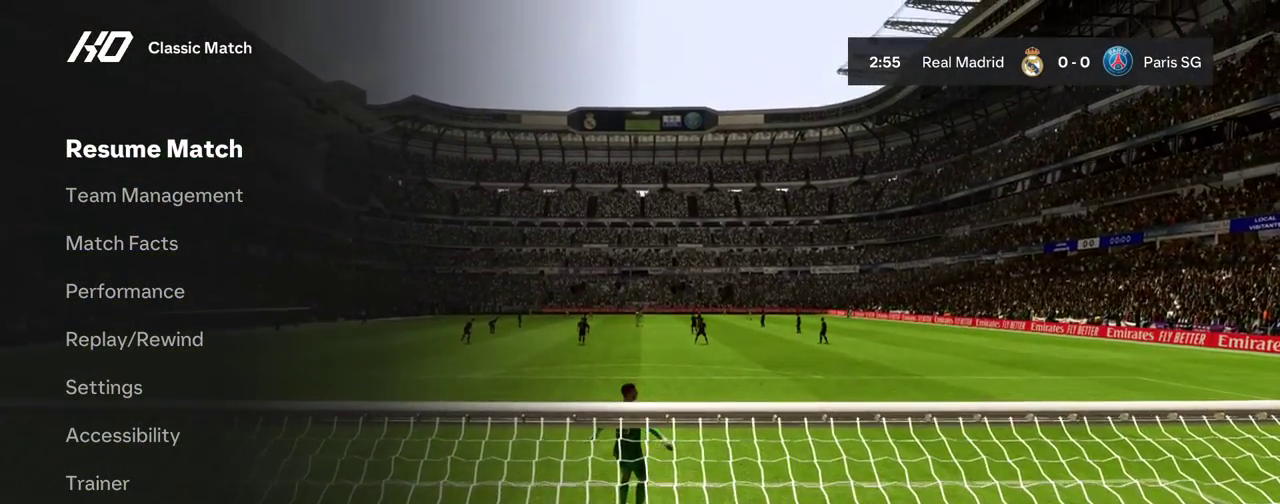
{"dt_ms": 300, "buttons": [], "left_stick": "center", "events": []}
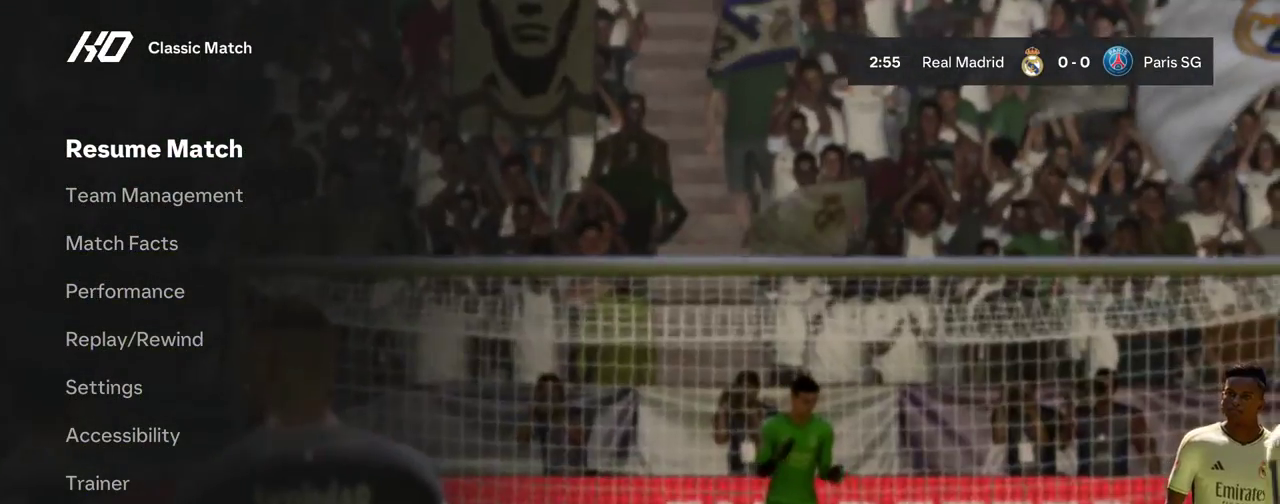
{"dt_ms": 200, "buttons": [], "left_stick": "center", "events": []}
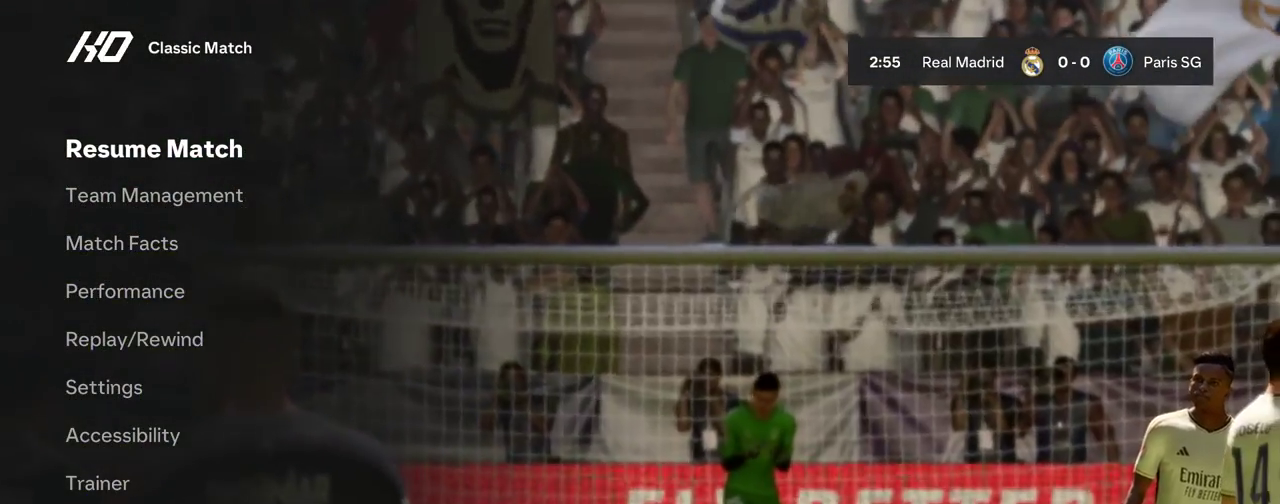
{"dt_ms": 300, "buttons": [], "left_stick": "center", "events": []}
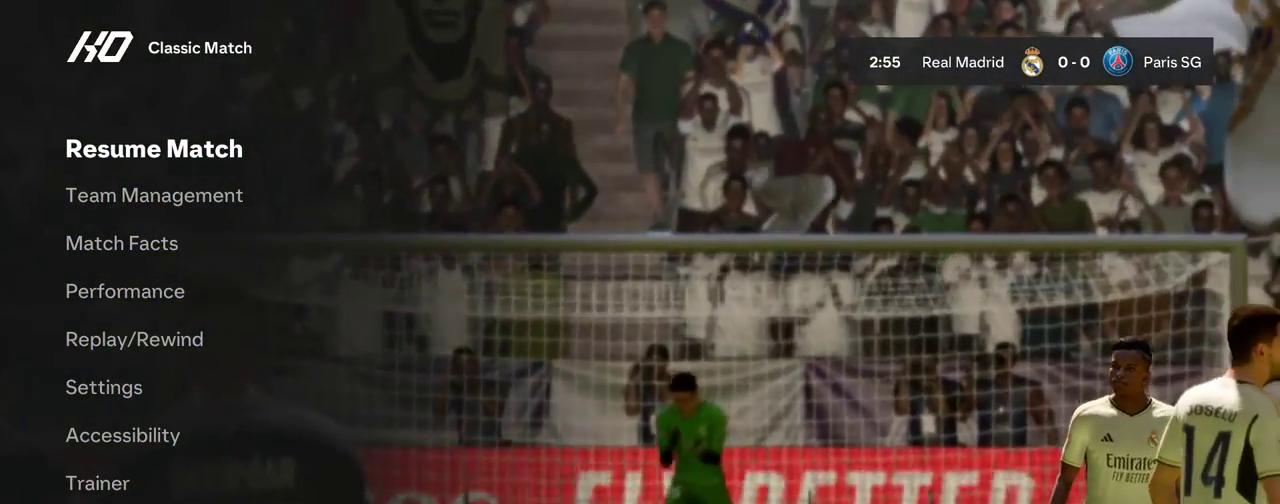
{"dt_ms": 200, "buttons": [], "left_stick": "center", "events": []}
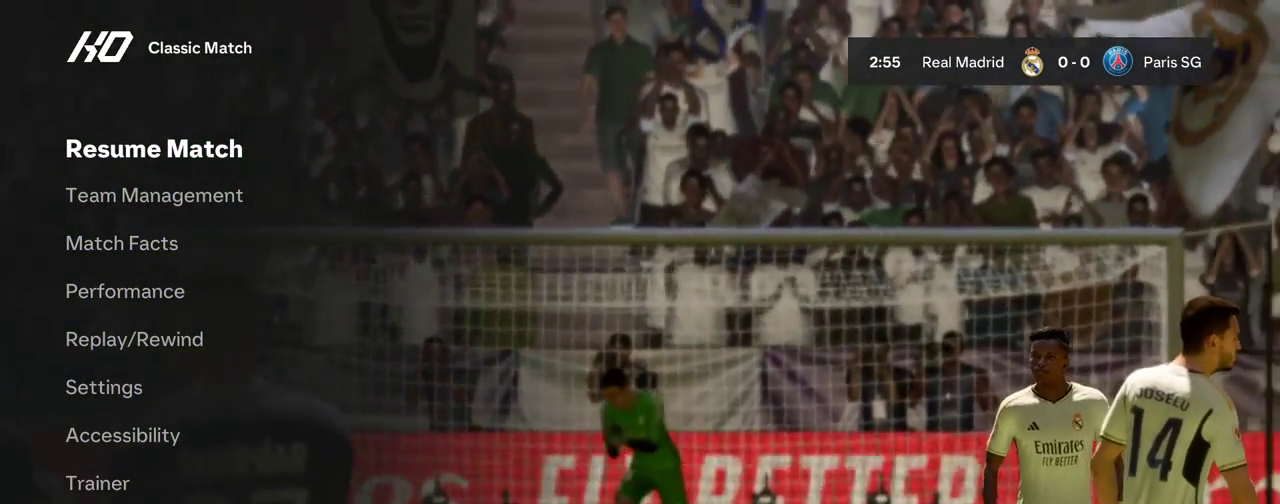
{"dt_ms": 300, "buttons": [], "left_stick": "center", "events": []}